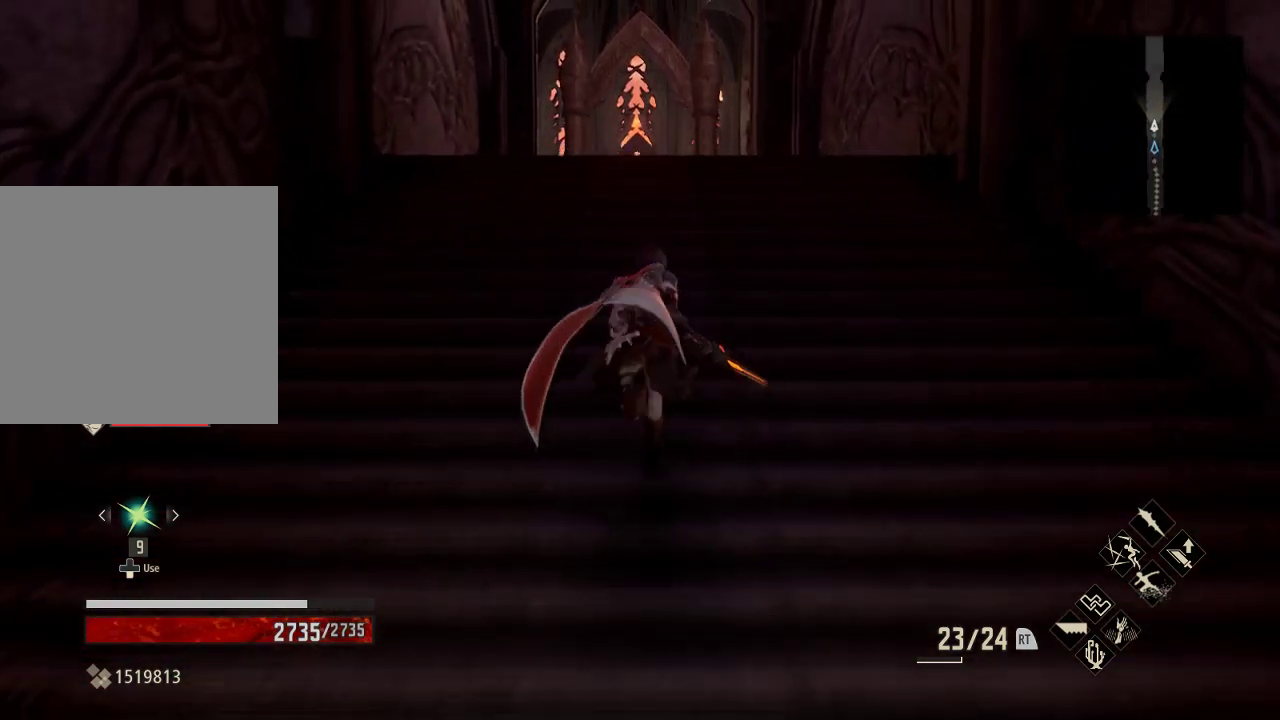
Gameplay with a controller (Xbox layout); each line is a JSON object with the inputs held at the frame after it. "events" lists button and stick changes between this image and that frame as [ms after this image, input, new state], when the widget could be followed in between.
{"buttons": ["R1"], "left_stick": "up", "right_stick": "center", "events": []}
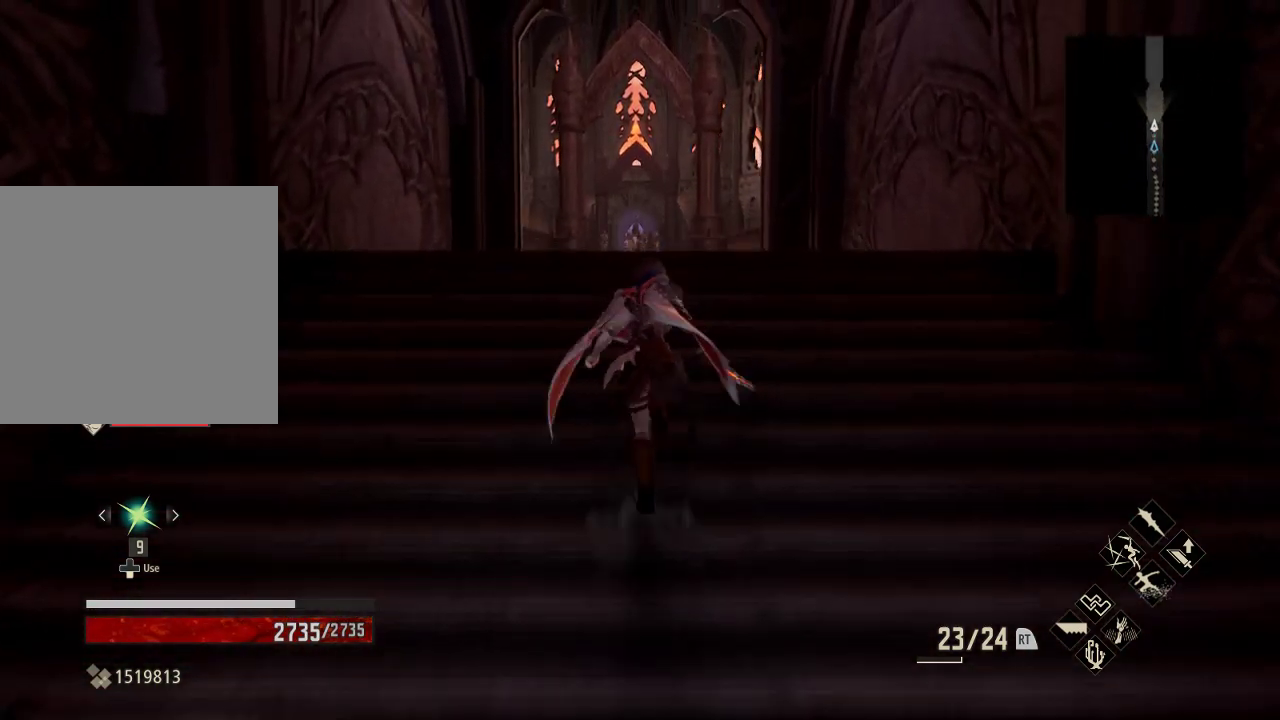
{"buttons": ["R1"], "left_stick": "up", "right_stick": "center", "events": []}
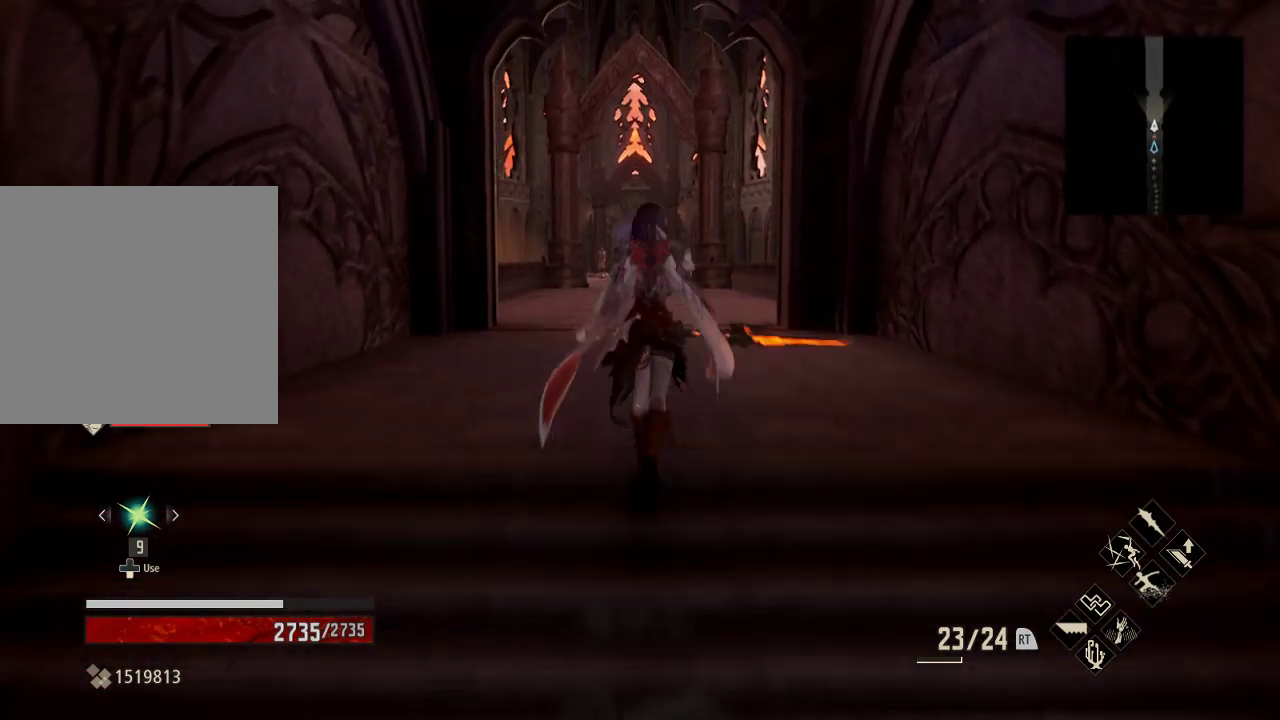
{"buttons": [], "left_stick": "up", "right_stick": "center", "events": [[100, "R1", "up"]]}
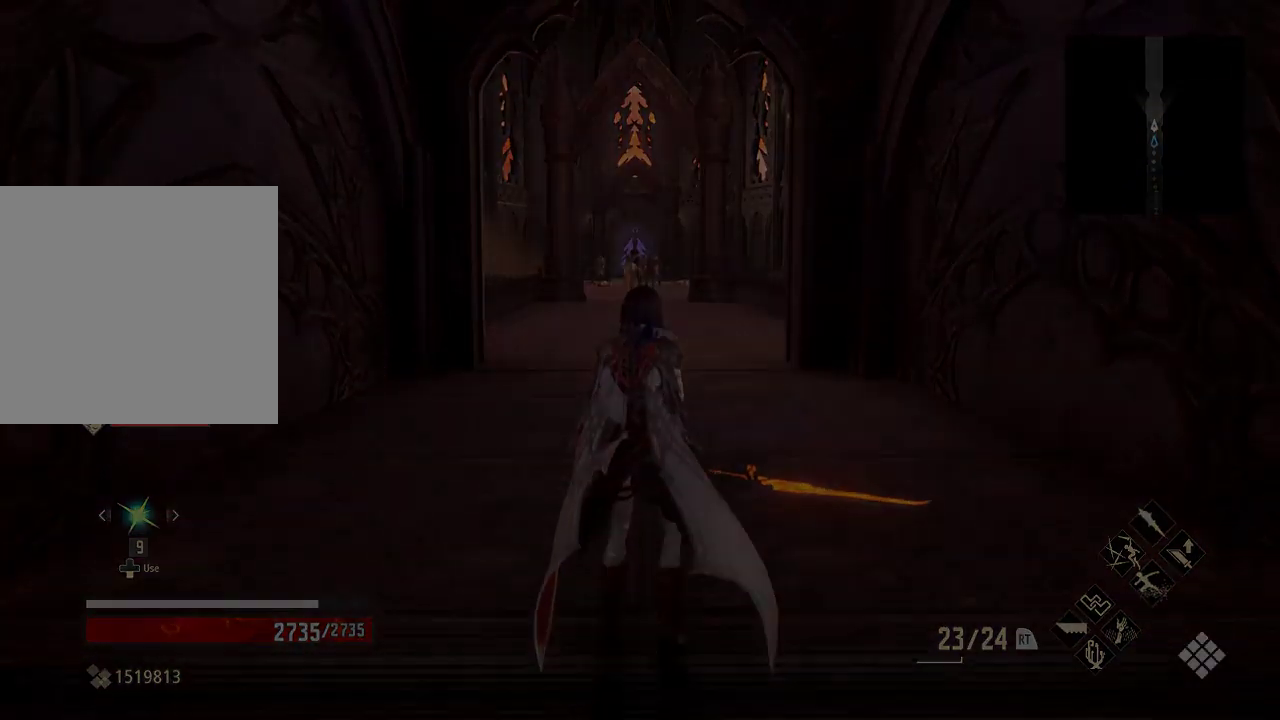
{"buttons": [], "left_stick": "center", "right_stick": "center", "events": [[133, "left_stick", "center"]]}